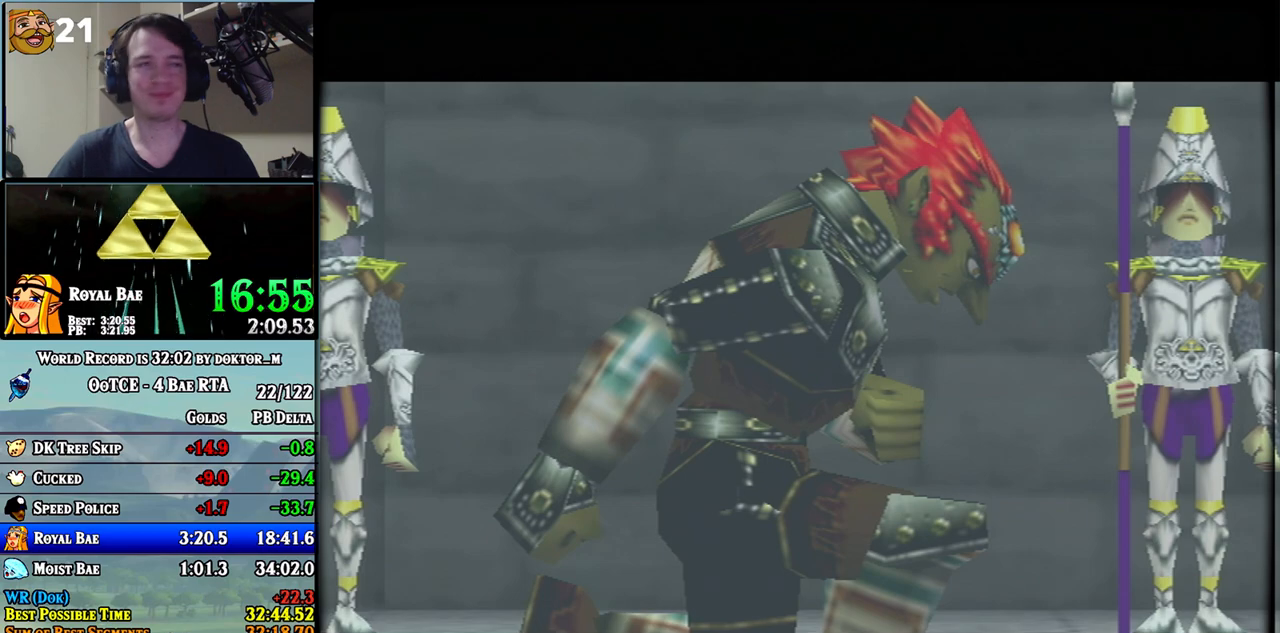
Gameplay with a controller (Nintendo layout); each line is a JSON object with the inputs held at the frame after it. "events" lists button and stick changes between this image and that frame as [ms after this image, input, new state], when the widget could be followed in between. Not read: L3 R3.
{"buttons": [], "left_stick": "center", "right_stick": "center", "events": []}
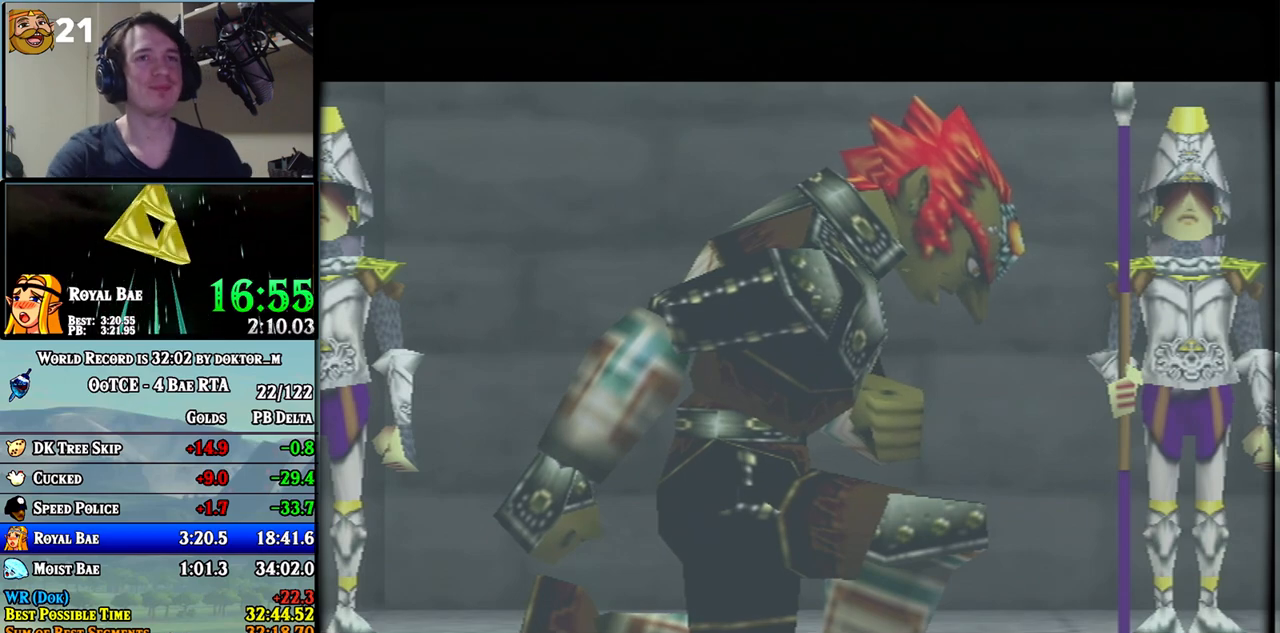
{"buttons": [], "left_stick": "center", "right_stick": "center", "events": []}
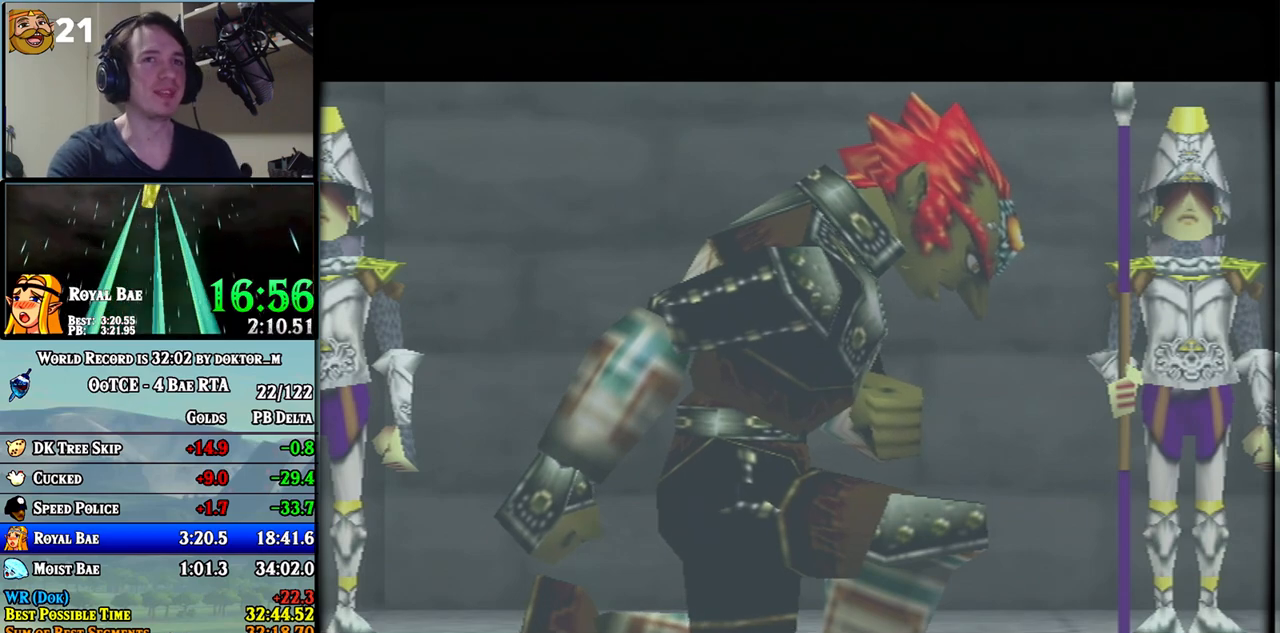
{"buttons": [], "left_stick": "center", "right_stick": "center", "events": []}
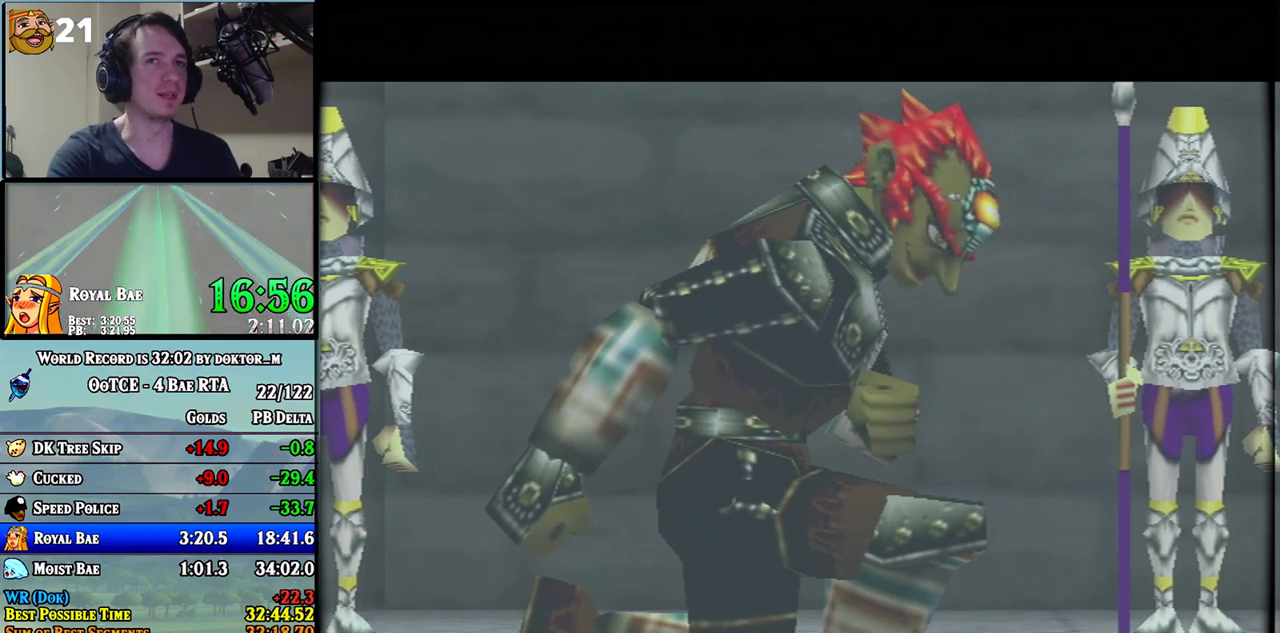
{"buttons": [], "left_stick": "center", "right_stick": "center", "events": []}
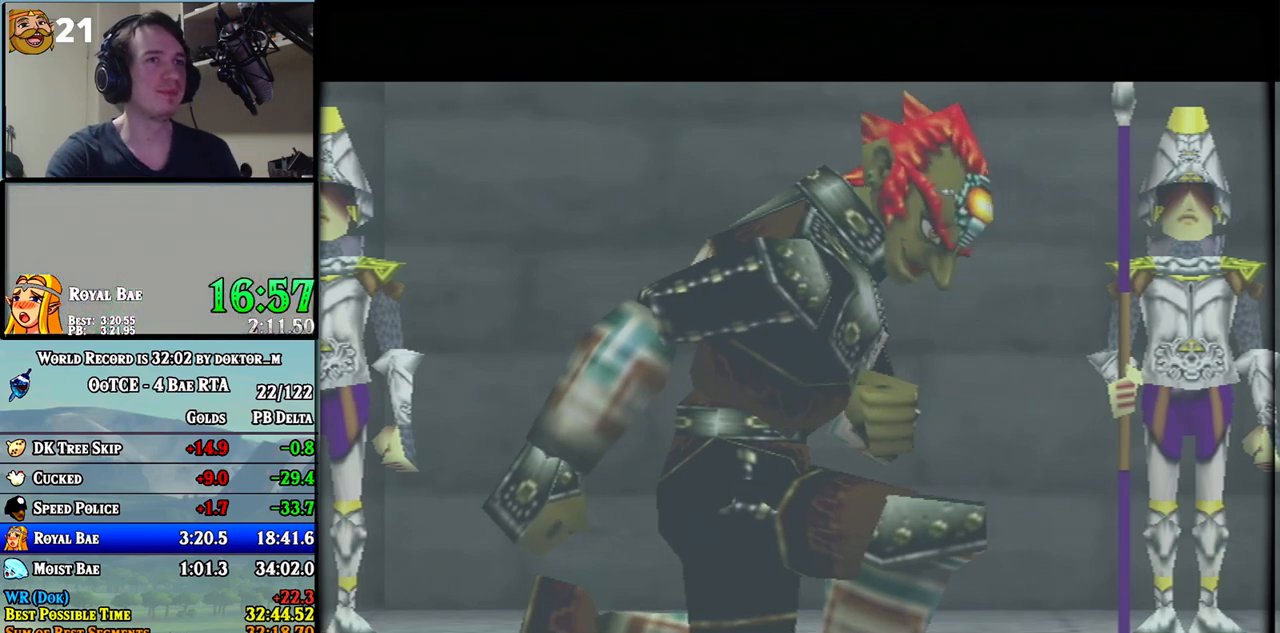
{"buttons": [], "left_stick": "center", "right_stick": "center", "events": []}
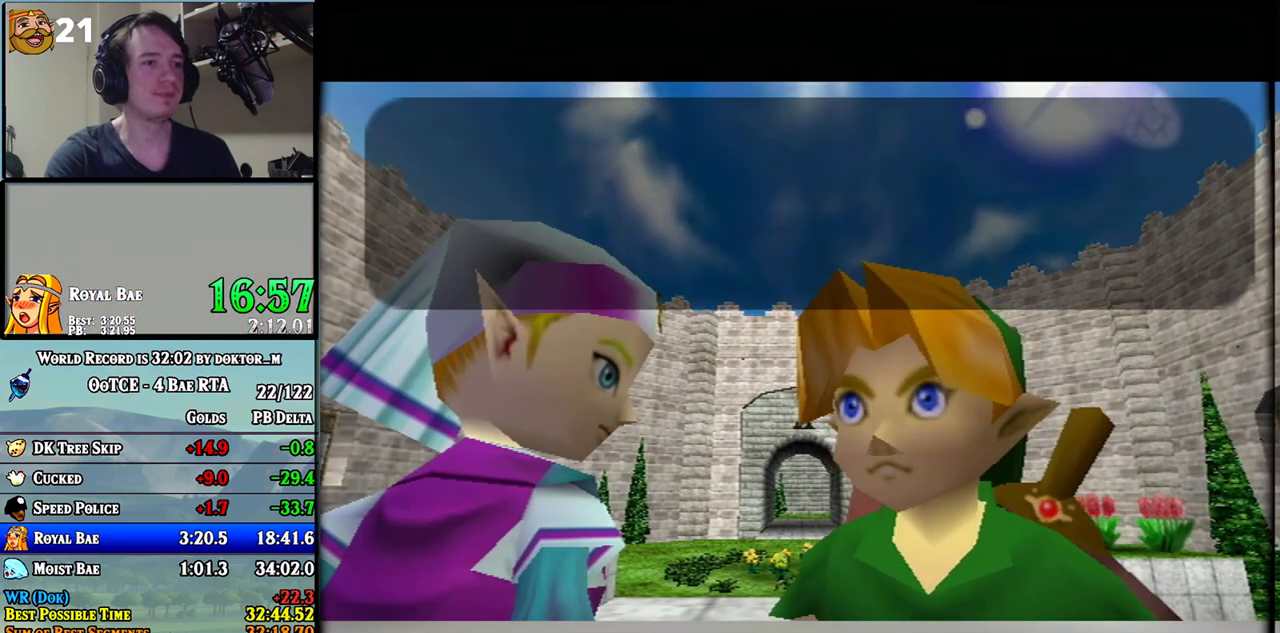
{"buttons": ["B"], "left_stick": "center", "right_stick": "center", "events": [[167, "A", "down"], [267, "A", "up"], [333, "A", "down"], [433, "A", "up"], [500, "B", "down"]]}
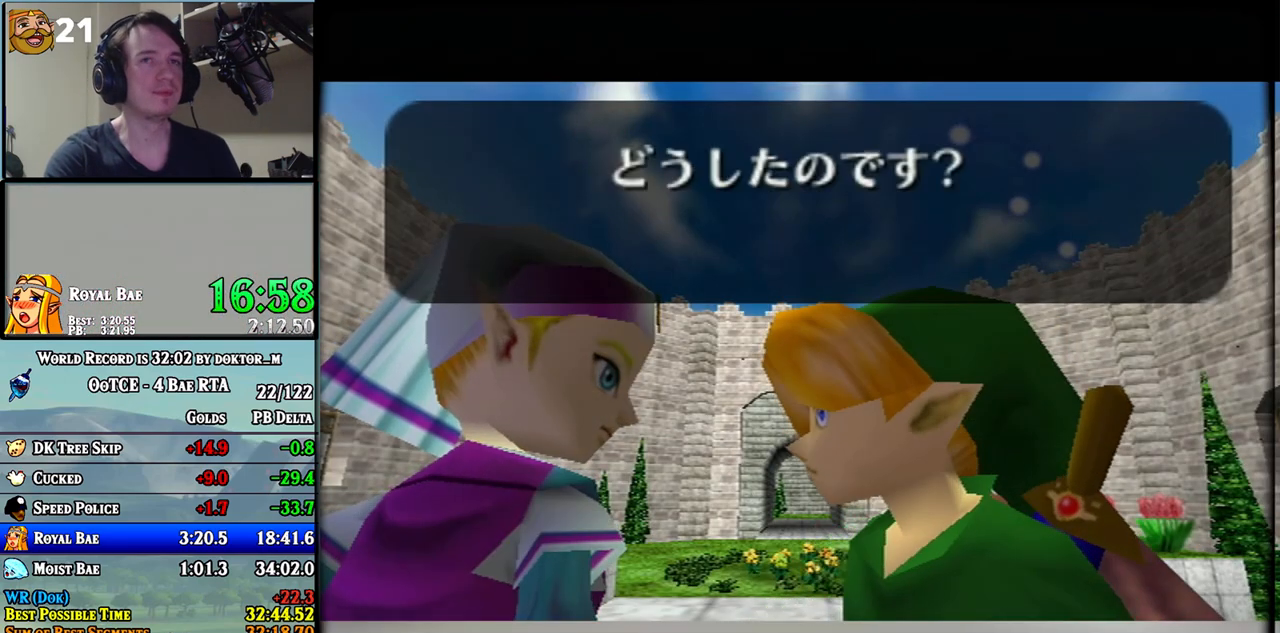
{"buttons": ["B"], "left_stick": "center", "right_stick": "center", "events": [[150, "B", "up"], [233, "A", "down"], [233, "B", "down"], [300, "A", "up"], [300, "B", "up"], [367, "B", "down"], [450, "B", "up"], [483, "B", "down"]]}
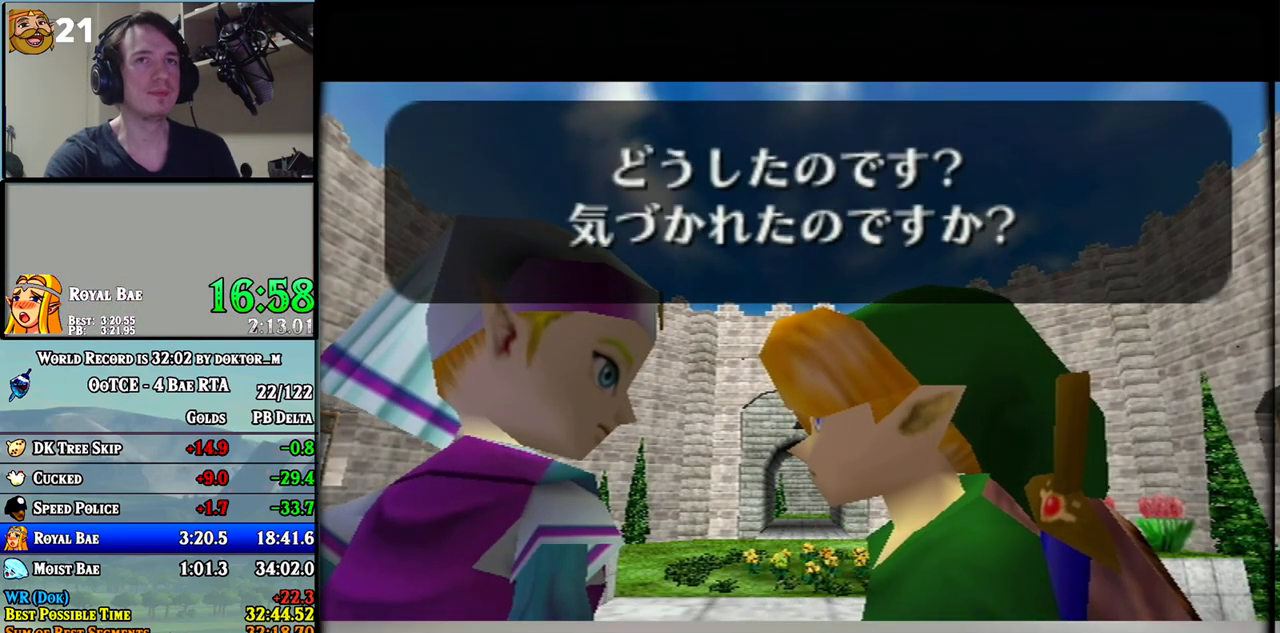
{"buttons": ["A", "B"], "left_stick": "center", "right_stick": "center", "events": [[17, "A", "down"], [83, "A", "up"], [83, "B", "up"], [150, "A", "down"], [150, "B", "down"], [200, "A", "up"], [200, "B", "up"], [267, "A", "down"], [267, "B", "down"], [367, "A", "up"], [400, "B", "up"], [417, "B", "down"], [450, "A", "down"]]}
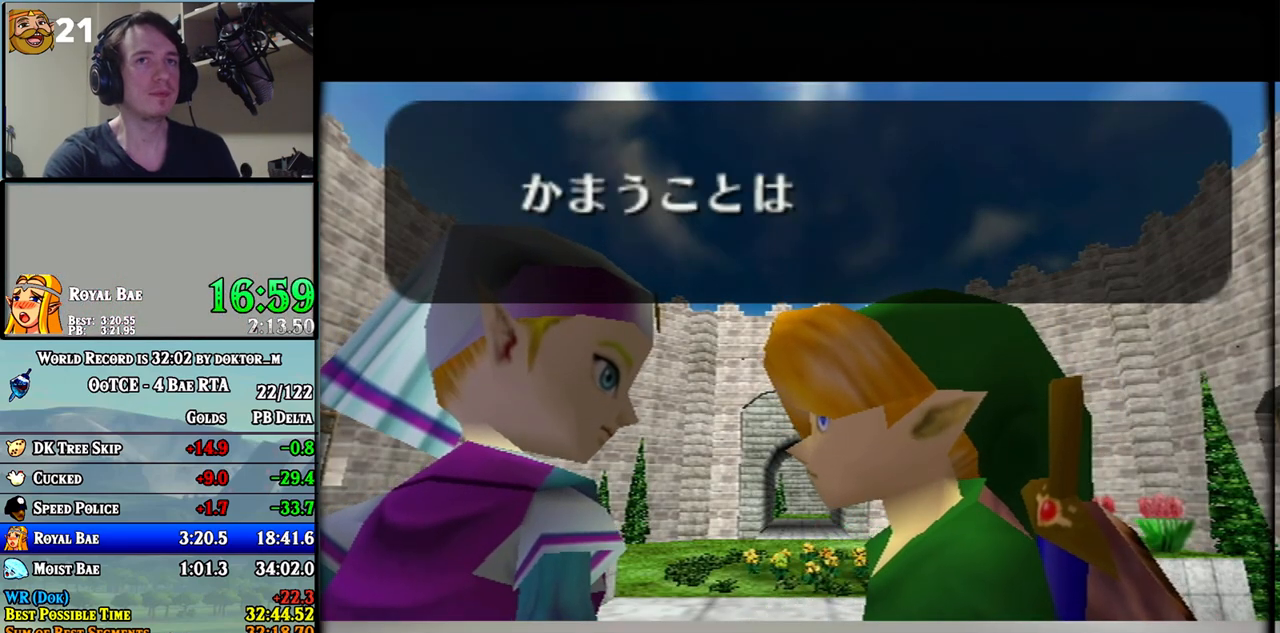
{"buttons": ["A"], "left_stick": "center", "right_stick": "center", "events": [[17, "A", "up"], [17, "B", "up"], [83, "A", "down"], [83, "B", "down"], [183, "A", "up"], [183, "B", "up"], [233, "A", "down"], [233, "B", "down"], [333, "A", "up"], [333, "B", "up"], [417, "A", "down"], [417, "B", "down"], [483, "B", "up"]]}
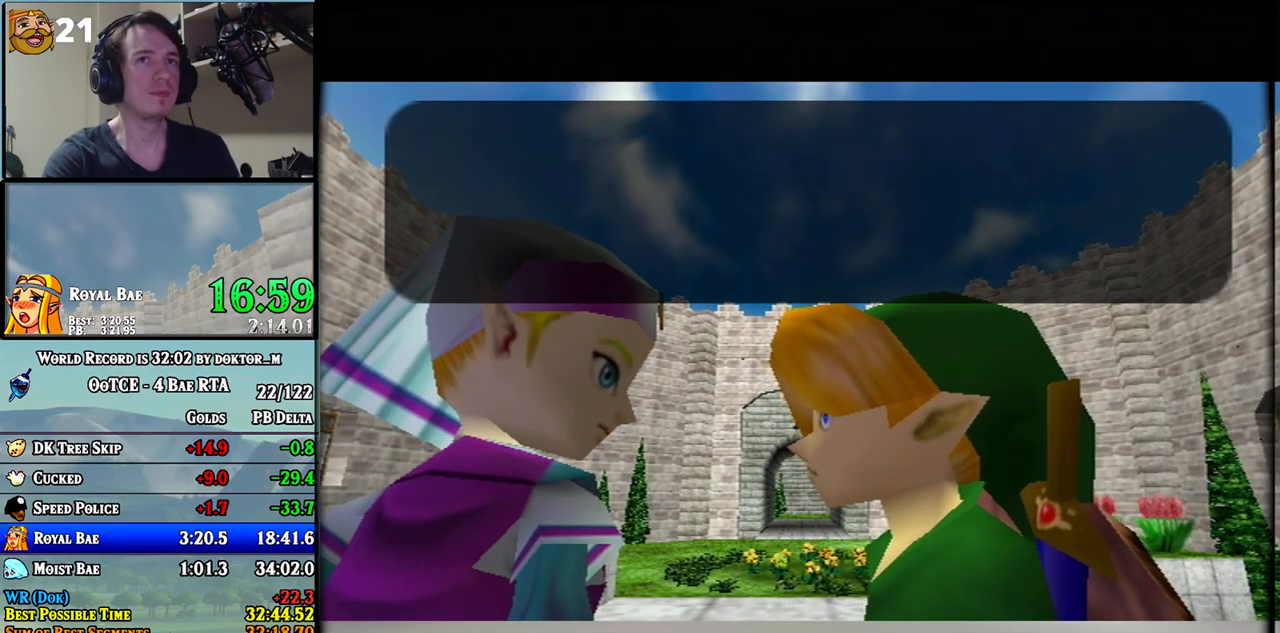
{"buttons": ["A", "B"], "left_stick": "center", "right_stick": "center", "events": [[17, "A", "up"], [117, "A", "down"], [117, "B", "down"], [183, "A", "up"], [183, "B", "up"], [267, "A", "down"], [267, "B", "down"], [333, "A", "up"], [333, "B", "up"], [417, "A", "down"], [417, "B", "down"]]}
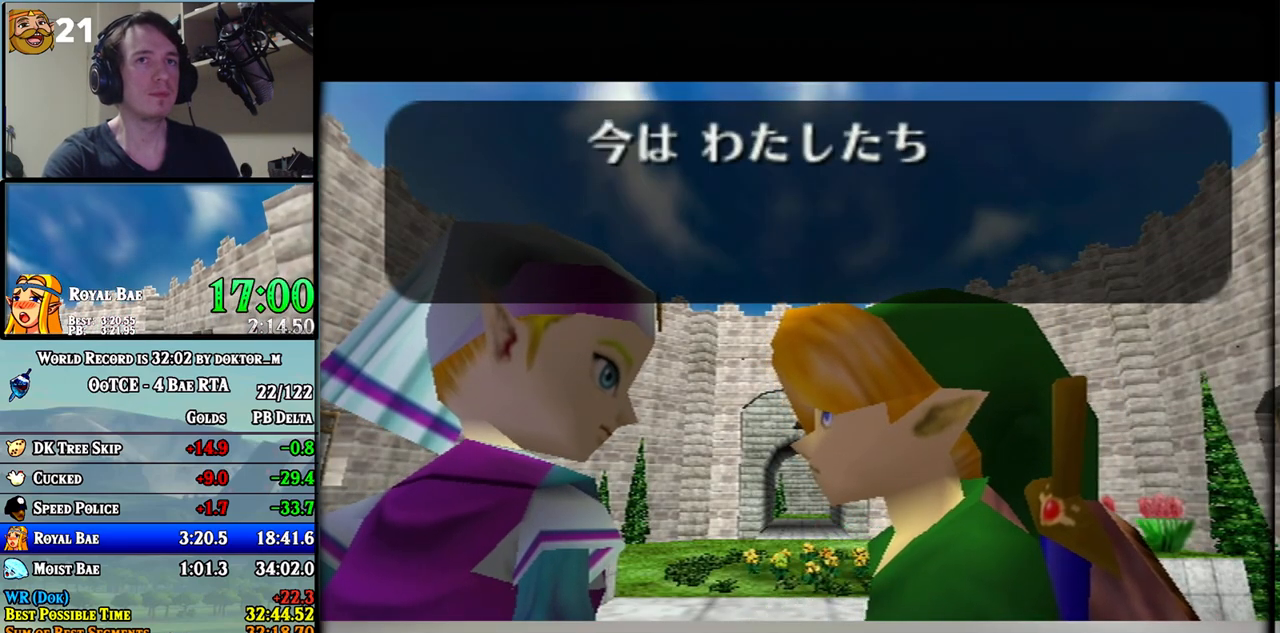
{"buttons": [], "left_stick": "center", "right_stick": "center", "events": [[17, "A", "up"], [17, "B", "up"], [83, "A", "down"], [83, "B", "down"], [167, "A", "up"], [200, "B", "up"], [233, "B", "down"], [333, "B", "up"], [417, "A", "down"], [417, "B", "down"], [483, "A", "up"], [483, "B", "up"]]}
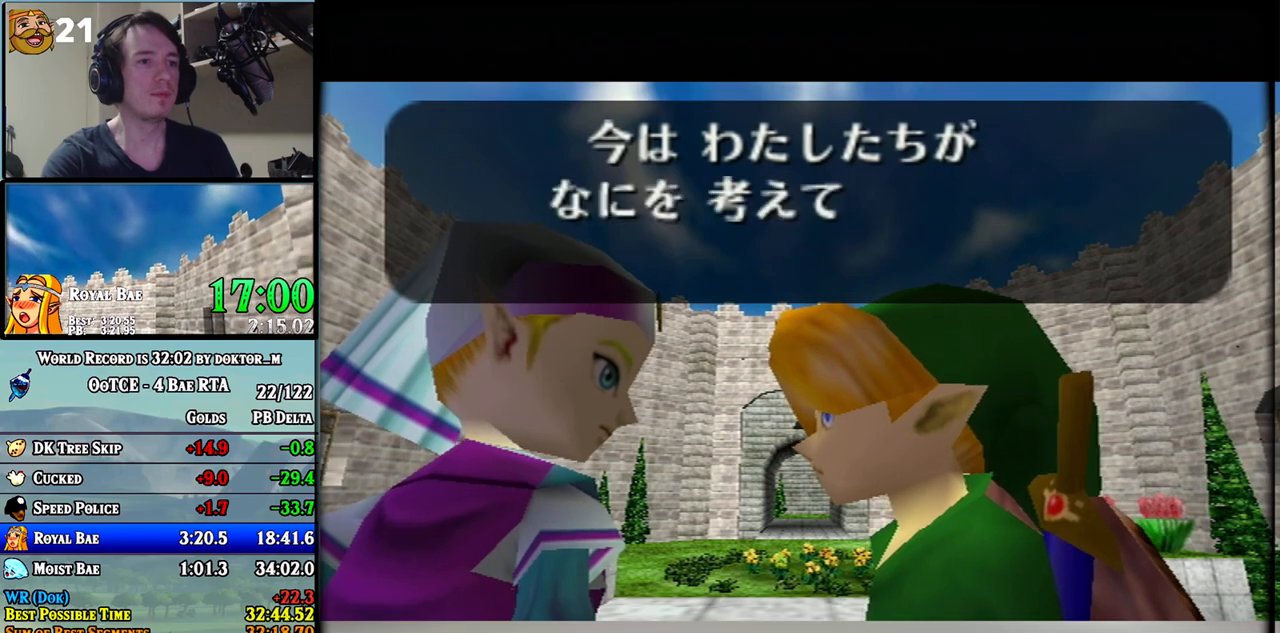
{"buttons": [], "left_stick": "center", "right_stick": "center", "events": [[50, "B", "down"], [133, "B", "up"], [233, "A", "down"], [233, "B", "down"], [267, "A", "up"], [333, "B", "up"], [383, "A", "down"], [383, "B", "down"], [450, "A", "up"], [450, "B", "up"]]}
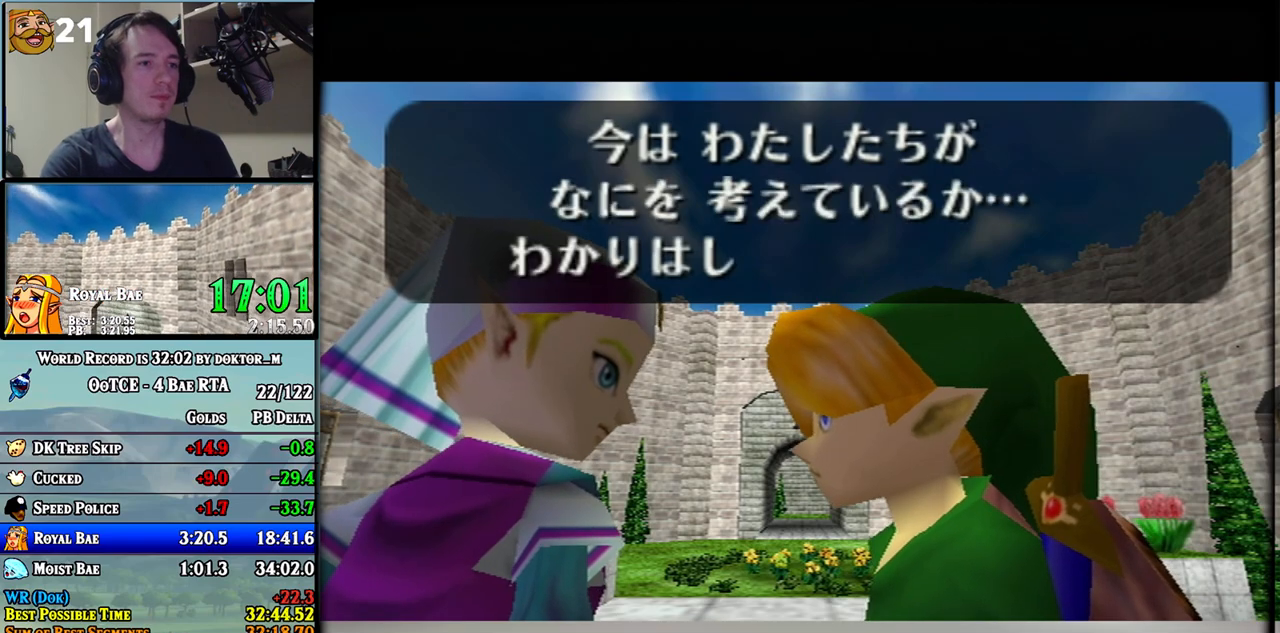
{"buttons": [], "left_stick": "center", "right_stick": "center", "events": [[50, "A", "down"], [50, "B", "down"], [133, "A", "up"], [133, "B", "up"], [200, "A", "down"], [200, "B", "down"], [267, "A", "up"], [267, "B", "up"], [300, "B", "down"], [450, "B", "up"]]}
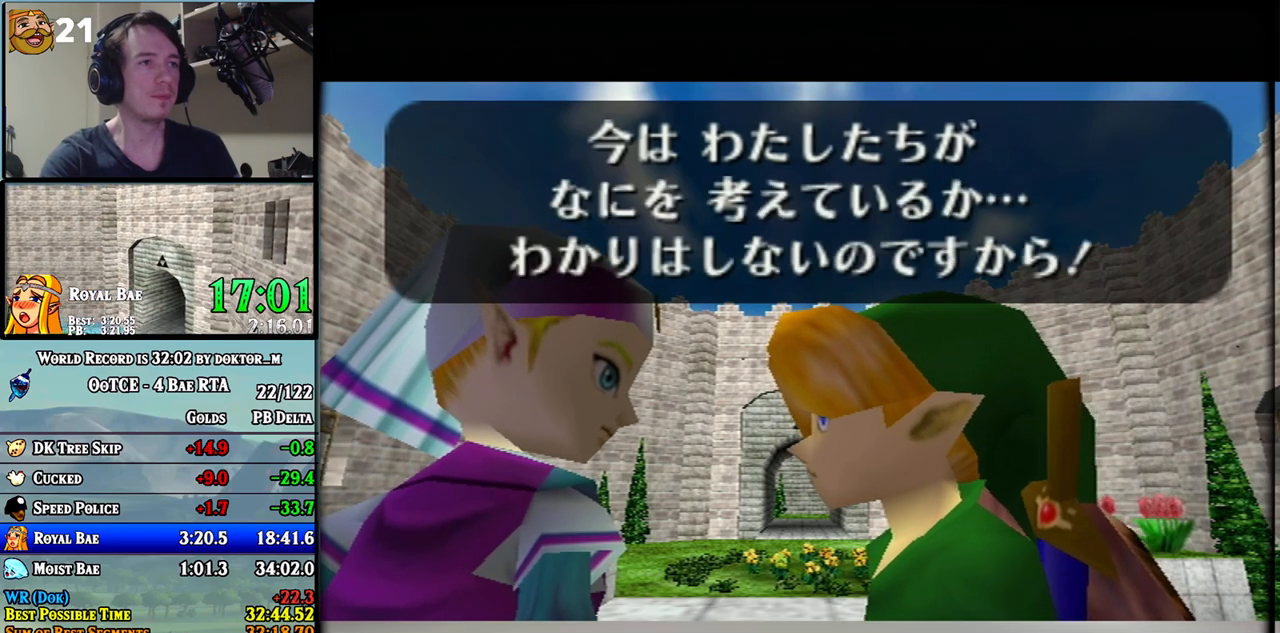
{"buttons": [], "left_stick": "center", "right_stick": "center", "events": [[17, "B", "down"], [117, "B", "up"], [200, "B", "down"], [267, "B", "up"], [383, "B", "down"], [450, "B", "up"]]}
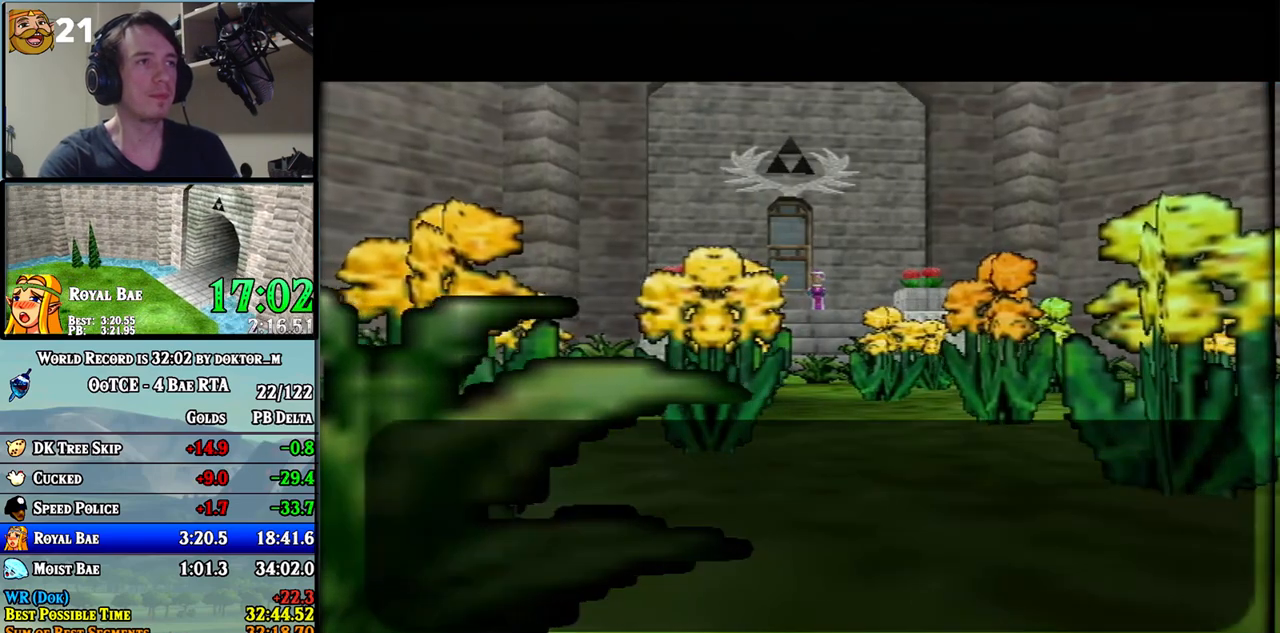
{"buttons": [], "left_stick": "center", "right_stick": "center", "events": [[50, "A", "down"], [50, "B", "down"], [117, "A", "up"], [133, "B", "up"], [200, "B", "down"], [233, "A", "down"], [267, "A", "up"], [267, "B", "up"], [367, "A", "down"], [383, "B", "down"], [450, "A", "up"], [450, "B", "up"]]}
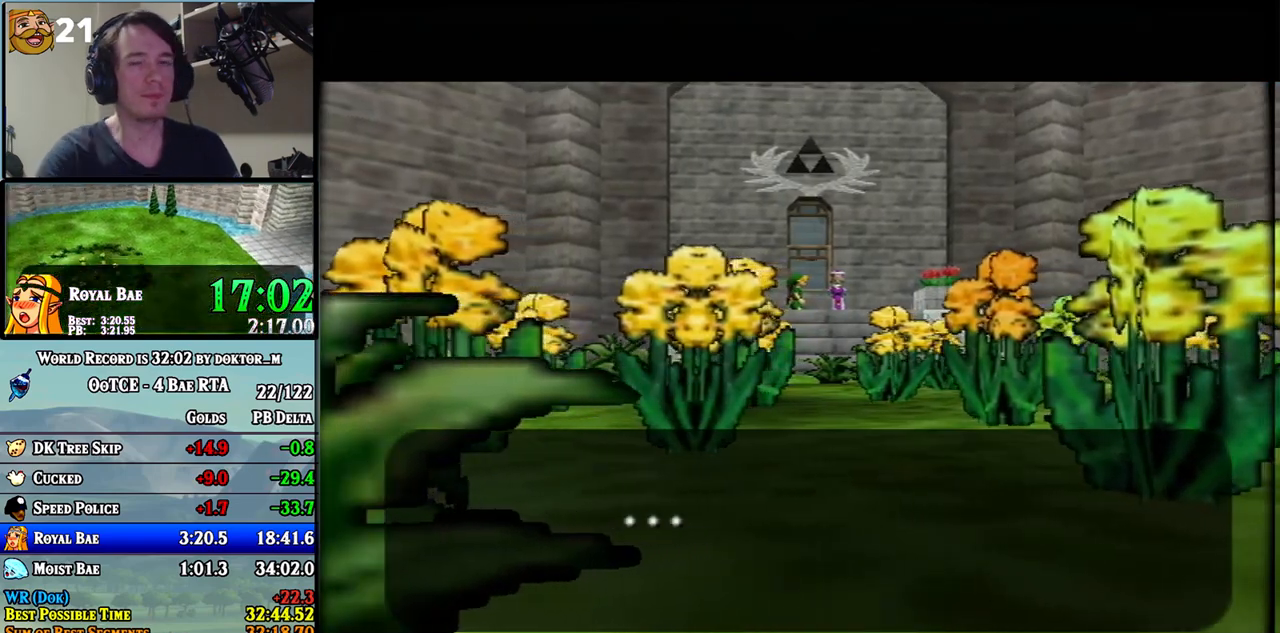
{"buttons": [], "left_stick": "center", "right_stick": "center", "events": [[267, "A", "down"], [367, "A", "up"], [383, "A", "down"], [450, "A", "up"]]}
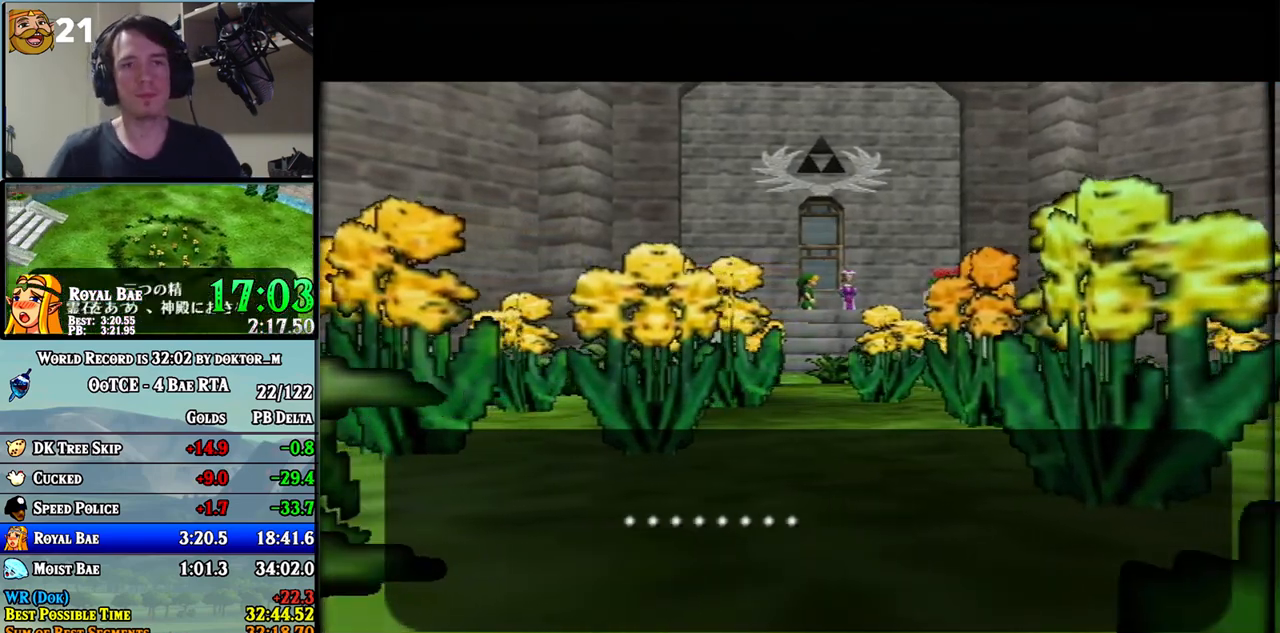
{"buttons": ["A", "B"], "left_stick": "center", "right_stick": "center", "events": [[83, "A", "down"], [117, "A", "up"], [117, "B", "down"], [150, "B", "up"], [167, "A", "down"], [200, "A", "up"], [233, "B", "down"], [267, "A", "down"], [300, "B", "up"], [333, "A", "up"], [367, "B", "down"], [383, "A", "down"], [383, "B", "up"], [417, "A", "up"], [450, "B", "down"], [483, "A", "down"]]}
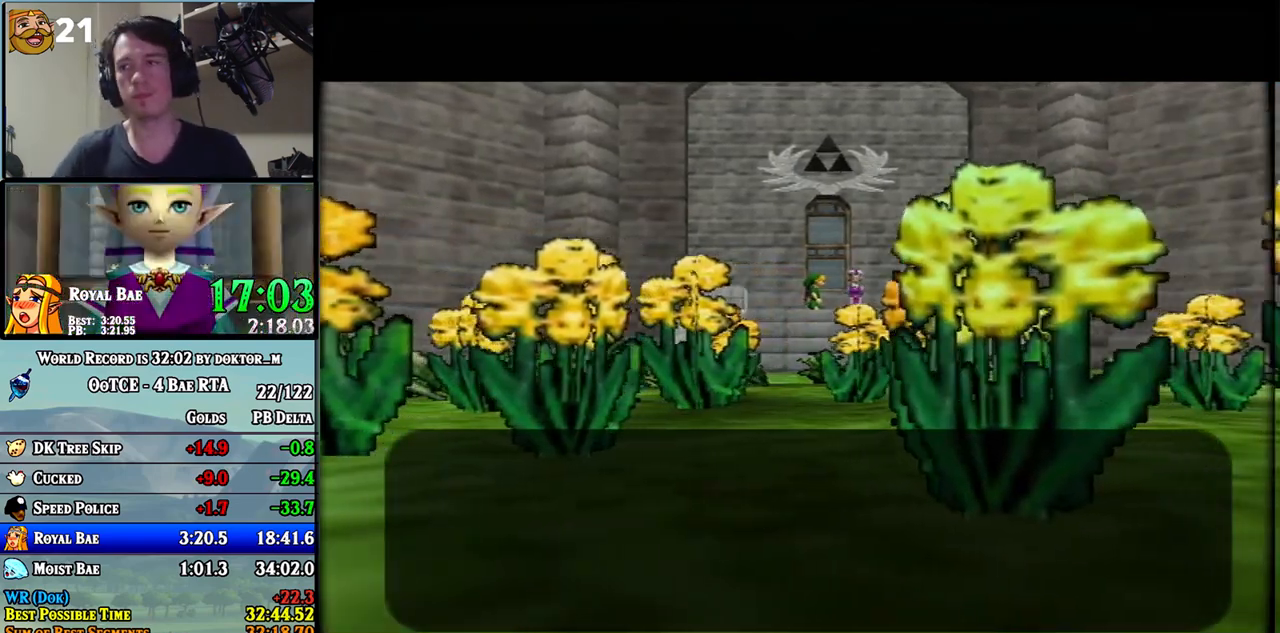
{"buttons": ["A"], "left_stick": "center", "right_stick": "center", "events": [[17, "B", "up"], [50, "A", "up"], [83, "B", "down"], [117, "A", "down"], [117, "B", "up"], [167, "A", "up"], [167, "B", "down"], [233, "A", "down"], [233, "B", "up"], [300, "A", "up"], [300, "B", "down"], [350, "A", "down"], [350, "B", "up"], [400, "A", "up"], [417, "B", "down"], [450, "A", "down"], [450, "B", "up"]]}
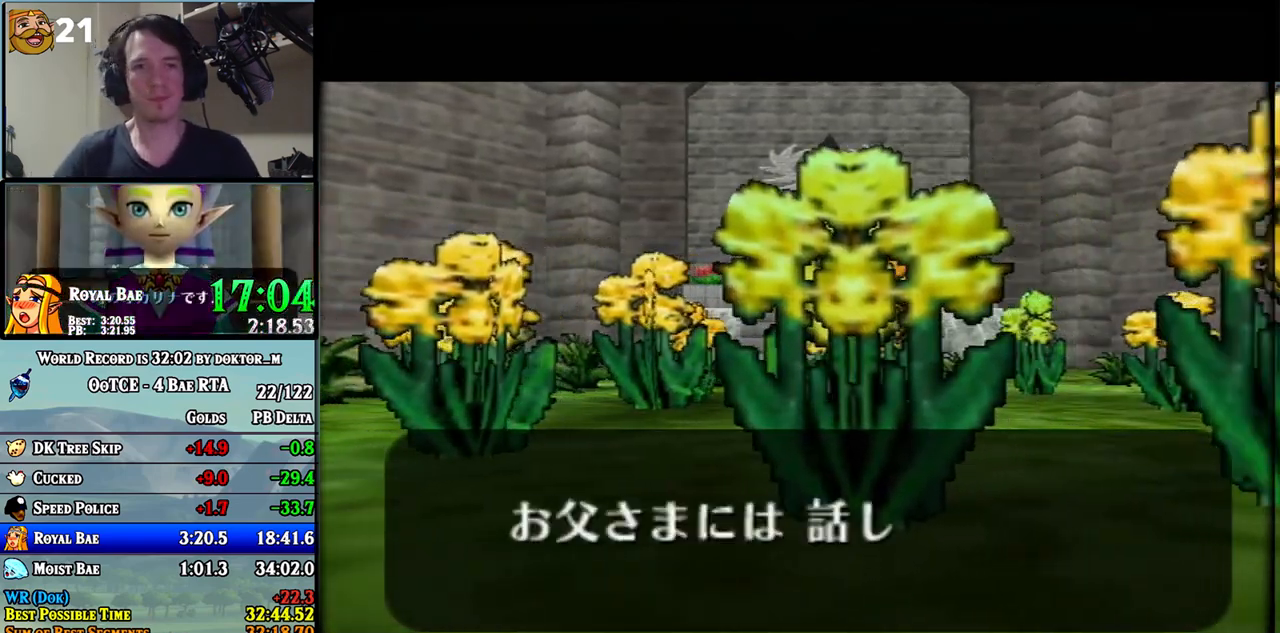
{"buttons": ["B"], "left_stick": "center", "right_stick": "center", "events": [[17, "A", "up"], [50, "B", "down"], [83, "A", "down"], [83, "B", "up"], [117, "A", "up"], [133, "B", "down"], [200, "A", "down"], [200, "B", "up"], [267, "A", "up"], [267, "B", "down"], [333, "A", "down"], [333, "B", "up"], [367, "A", "up"], [367, "B", "down"], [417, "A", "down"], [417, "B", "up"], [483, "A", "up"], [483, "B", "down"]]}
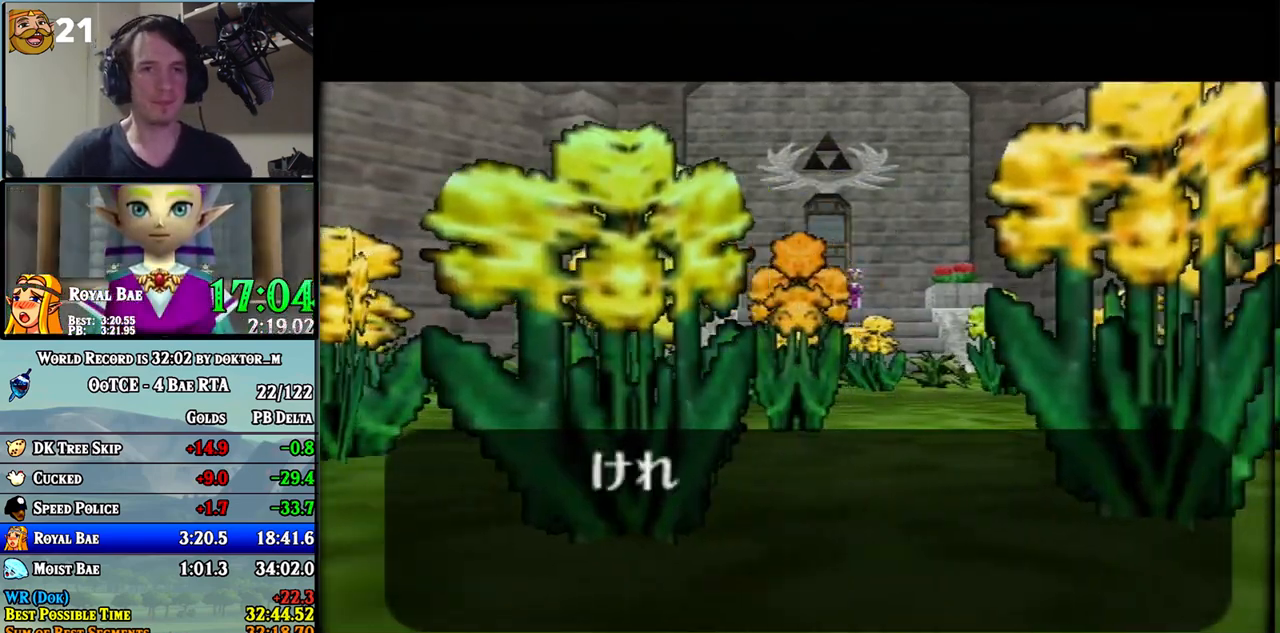
{"buttons": ["B"], "left_stick": "center", "right_stick": "center", "events": [[50, "A", "down"], [50, "B", "up"], [100, "A", "up"], [100, "B", "down"], [167, "A", "down"], [167, "B", "up"], [200, "A", "up"], [233, "B", "down"], [300, "A", "down"], [300, "B", "up"], [333, "A", "up"], [367, "B", "down"], [400, "A", "down"], [417, "B", "up"], [450, "A", "up"], [483, "B", "down"]]}
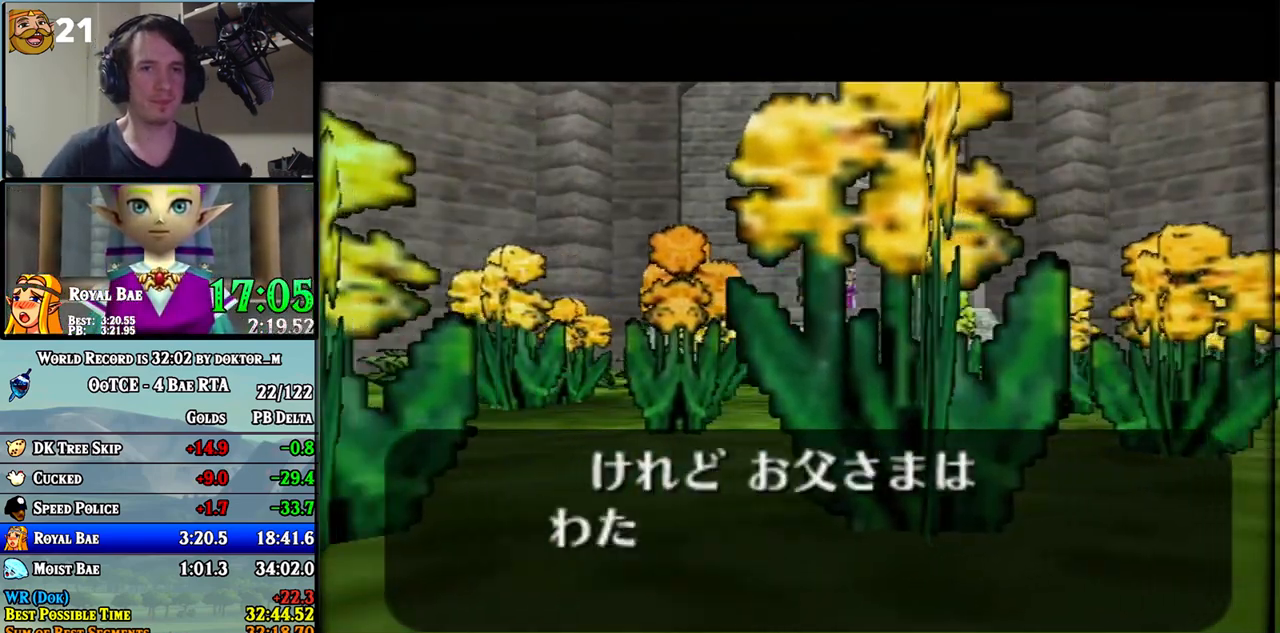
{"buttons": ["B"], "left_stick": "center", "right_stick": "center", "events": [[17, "A", "down"], [17, "B", "up"], [83, "A", "up"], [83, "B", "down"], [133, "A", "down"], [133, "B", "up"], [200, "A", "up"], [200, "B", "down"], [267, "A", "down"], [267, "B", "up"], [333, "A", "up"], [333, "B", "down"], [400, "A", "down"], [400, "B", "up"], [417, "A", "up"], [483, "B", "down"]]}
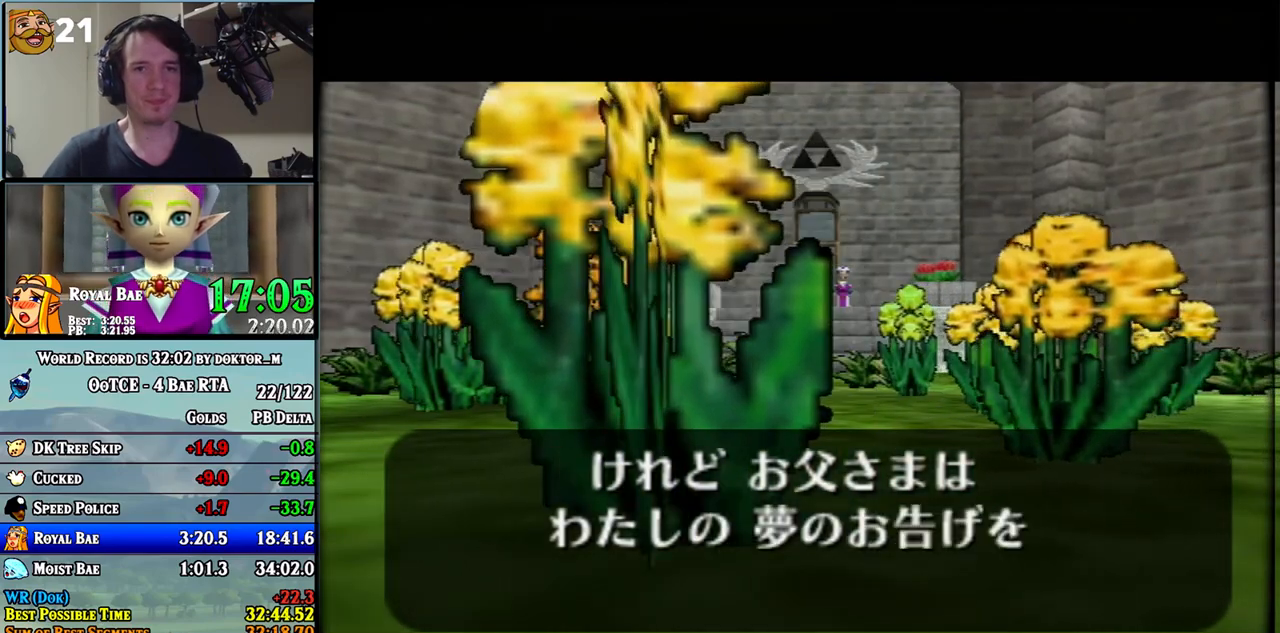
{"buttons": ["B"], "left_stick": "center", "right_stick": "center", "events": [[17, "A", "down"], [17, "B", "up"], [83, "A", "up"], [83, "B", "down"], [133, "A", "down"], [133, "B", "up"], [167, "A", "up"], [200, "B", "down"], [267, "A", "down"], [267, "B", "up"], [333, "A", "up"], [333, "B", "down"], [383, "A", "down"], [383, "B", "up"], [417, "A", "up"], [450, "B", "down"]]}
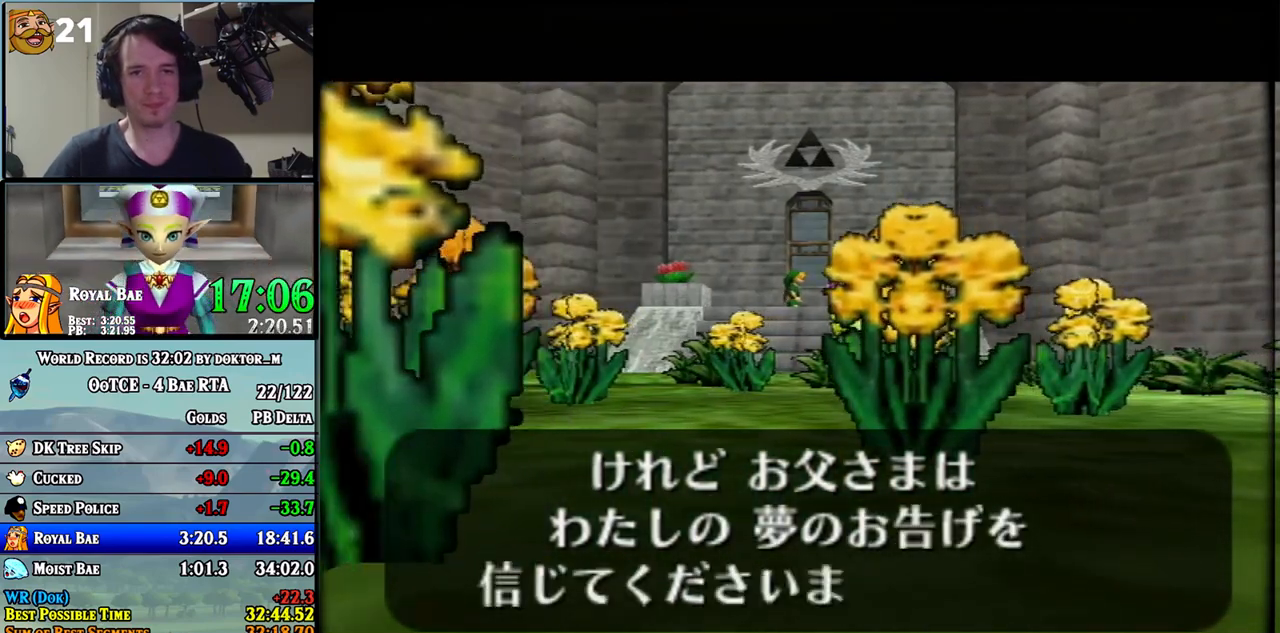
{"buttons": ["B"], "left_stick": "center", "right_stick": "center", "events": [[17, "A", "down"], [17, "B", "up"], [50, "A", "up"], [83, "B", "down"], [133, "A", "down"], [133, "B", "up"], [167, "A", "up"], [200, "B", "down"], [267, "A", "down"], [267, "B", "up"], [300, "A", "up"], [333, "B", "down"], [383, "A", "down"], [383, "B", "up"], [417, "A", "up"], [450, "B", "down"]]}
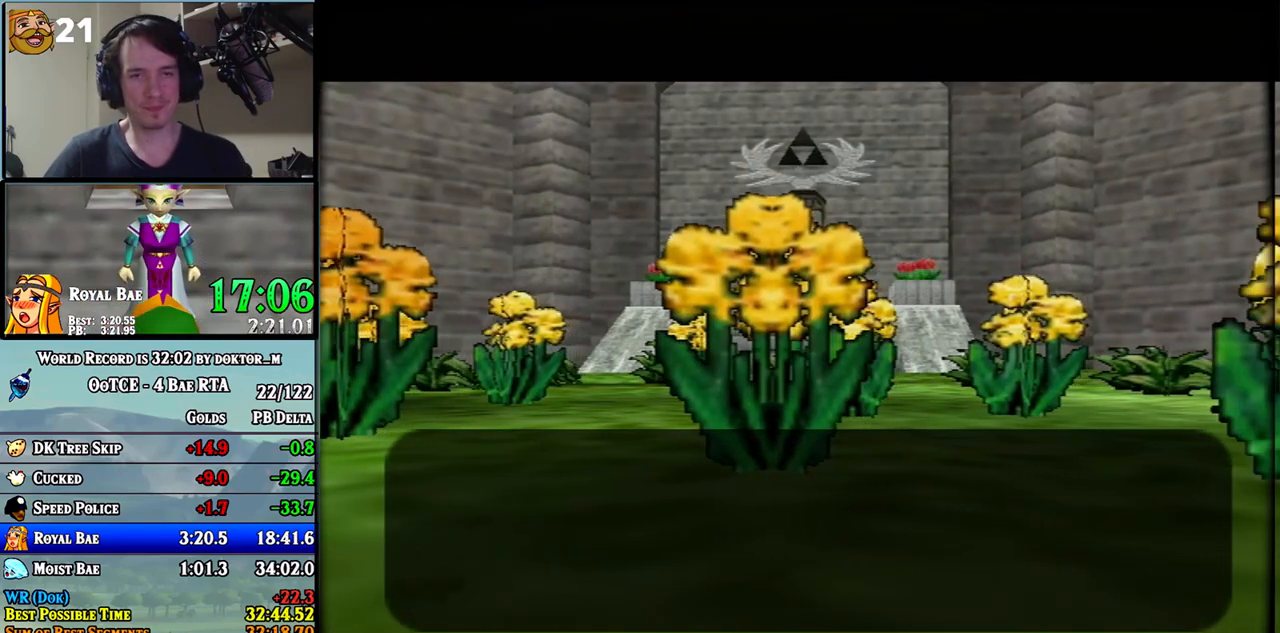
{"buttons": ["B"], "left_stick": "center", "right_stick": "center", "events": [[17, "A", "down"], [17, "B", "up"], [83, "A", "up"], [83, "B", "down"], [133, "A", "down"], [133, "B", "up"], [167, "A", "up"], [200, "B", "down"], [267, "A", "down"], [267, "B", "up"], [300, "A", "up"], [333, "B", "down"], [383, "A", "down"], [383, "B", "up"], [417, "A", "up"], [483, "B", "down"]]}
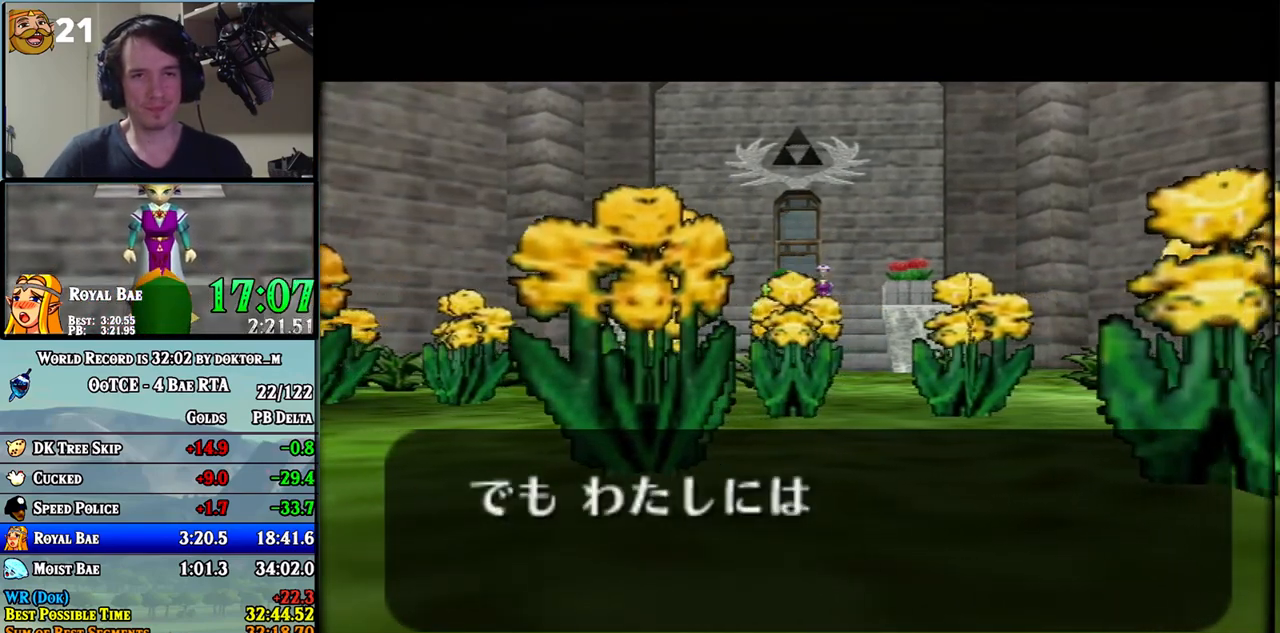
{"buttons": ["B"], "left_stick": "center", "right_stick": "center", "events": [[50, "A", "down"], [50, "B", "up"], [83, "A", "up"], [100, "B", "down"], [133, "A", "down"], [133, "B", "up"], [200, "A", "up"], [233, "B", "down"], [300, "A", "down"], [300, "B", "up"], [333, "A", "up"], [367, "B", "down"], [417, "A", "down"], [417, "B", "up"], [450, "A", "up"], [483, "B", "down"]]}
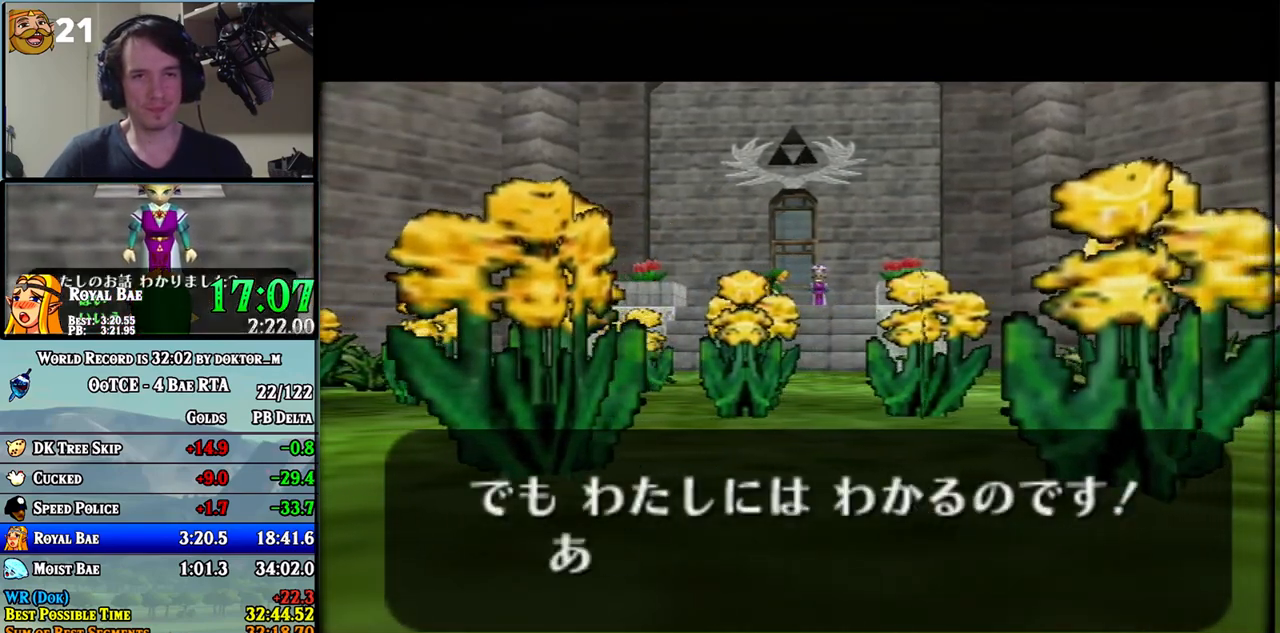
{"buttons": ["B"], "left_stick": "center", "right_stick": "center", "events": [[50, "A", "down"], [50, "B", "up"], [83, "A", "up"], [100, "B", "down"], [167, "A", "down"], [167, "B", "up"], [200, "A", "up"], [233, "B", "down"], [317, "A", "down"], [317, "B", "up"], [350, "A", "up"], [350, "B", "down"], [400, "A", "down"], [400, "B", "up"], [433, "A", "up"], [467, "B", "down"]]}
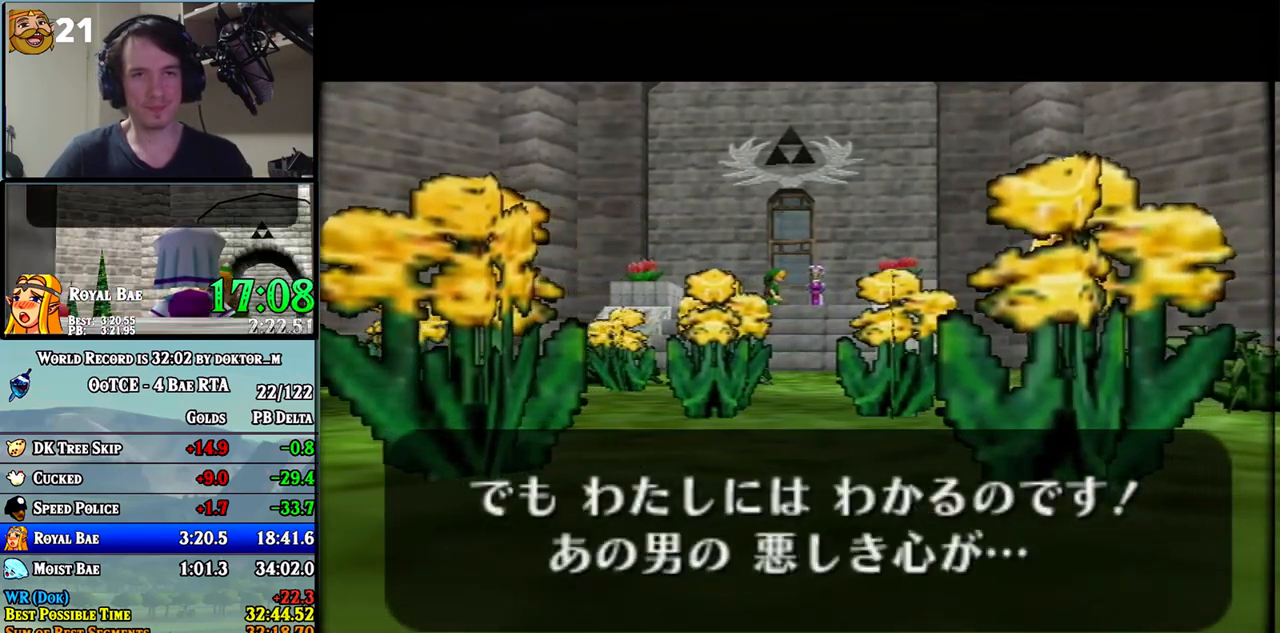
{"buttons": [], "left_stick": "center", "right_stick": "center", "events": [[33, "A", "down"], [33, "B", "up"], [67, "A", "up"], [100, "B", "down"], [133, "A", "down"], [133, "B", "up"], [200, "A", "up"], [200, "B", "down"], [250, "A", "down"], [283, "B", "up"], [317, "A", "up"], [350, "B", "down"], [400, "B", "up"]]}
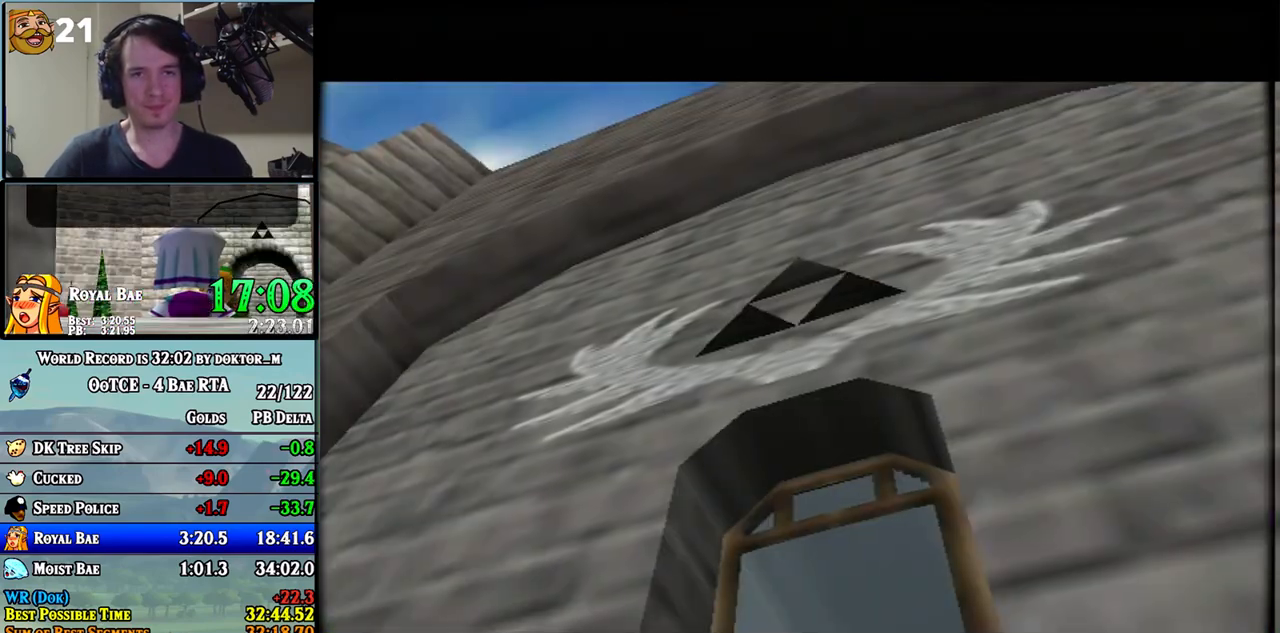
{"buttons": [], "left_stick": "center", "right_stick": "center", "events": [[33, "A", "down"], [133, "A", "up"]]}
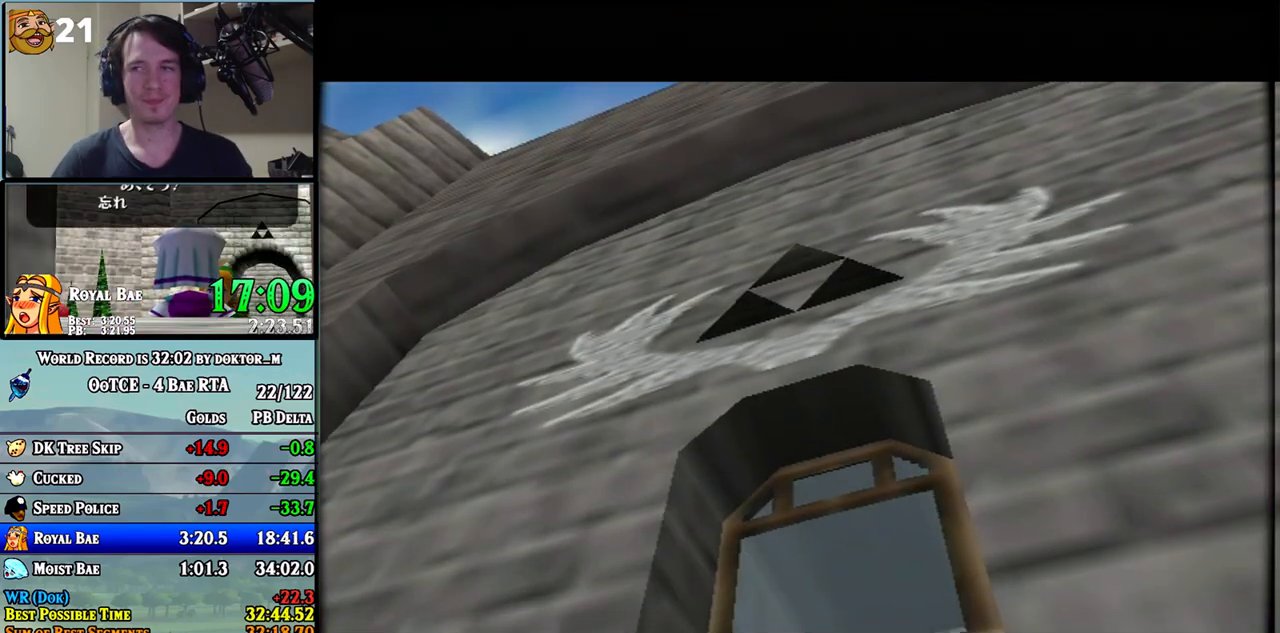
{"buttons": [], "left_stick": "center", "right_stick": "center", "events": []}